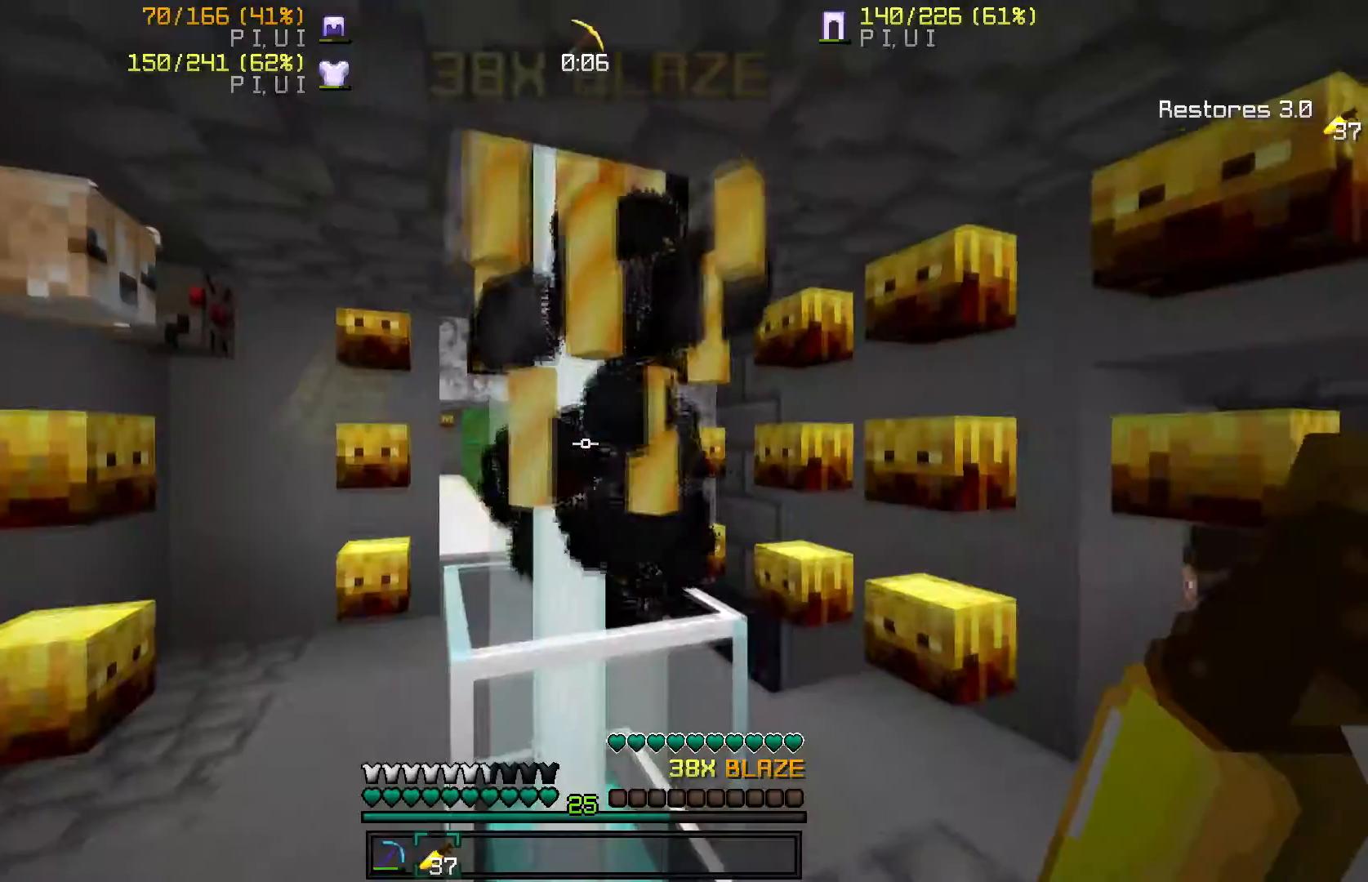
Gameplay with keyboard and mouse; each line is a JSON object with the keys and mouse buttons held at the frame after it. "events" lists presses ("down") and releases ("up") of "a", "d", "s", "w", "mouse_left" and "mouse_right" between this image and that frame as [ms after this image, input, new state], when the widget could be followed in between. "mouse_left", "mouse_right" = the "left", "right" buttons of the "mouse" list. No other keys are recorded. Fast repeated clicks can show as one long hold. Mouse movement is not recorded.
{"keys": ["d"], "mouse": [], "events": [[167, "w", "down"], [267, "d", "down"], [467, "w", "up"]]}
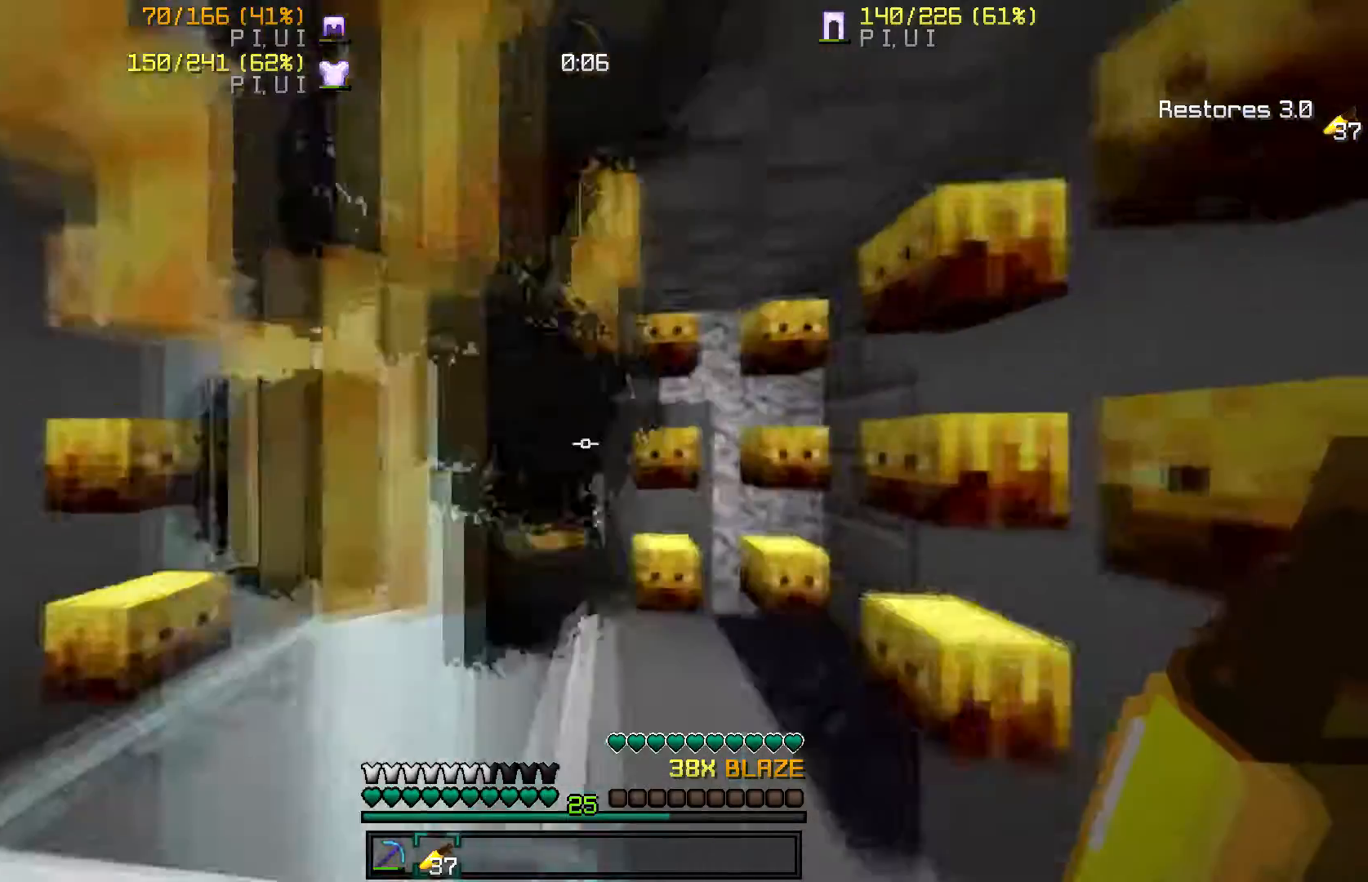
{"keys": ["w"], "mouse": [], "events": [[167, "d", "up"], [201, "w", "down"]]}
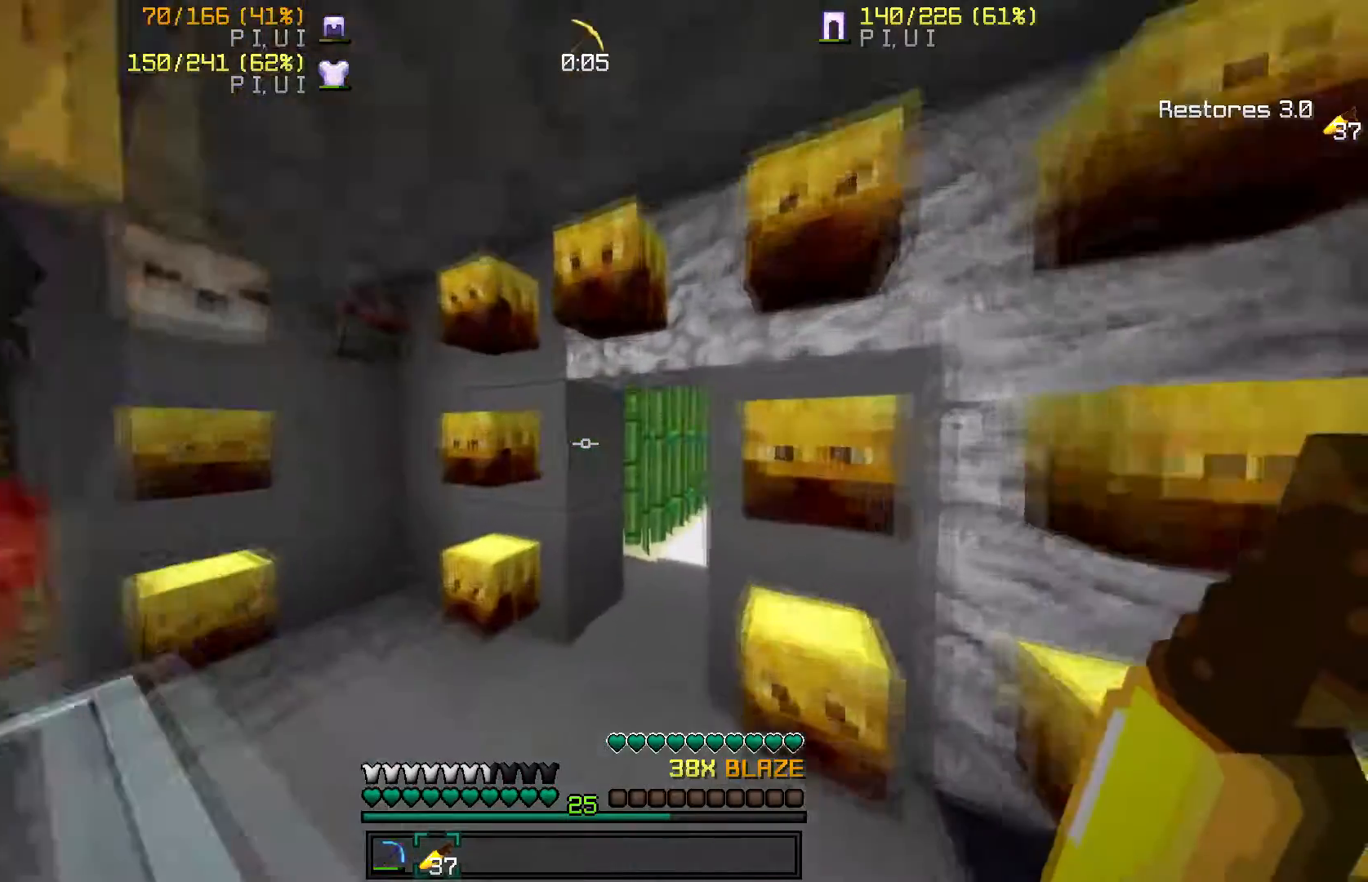
{"keys": ["d"], "mouse": [], "events": [[200, "a", "down"], [300, "a", "up"], [300, "w", "up"], [400, "d", "down"]]}
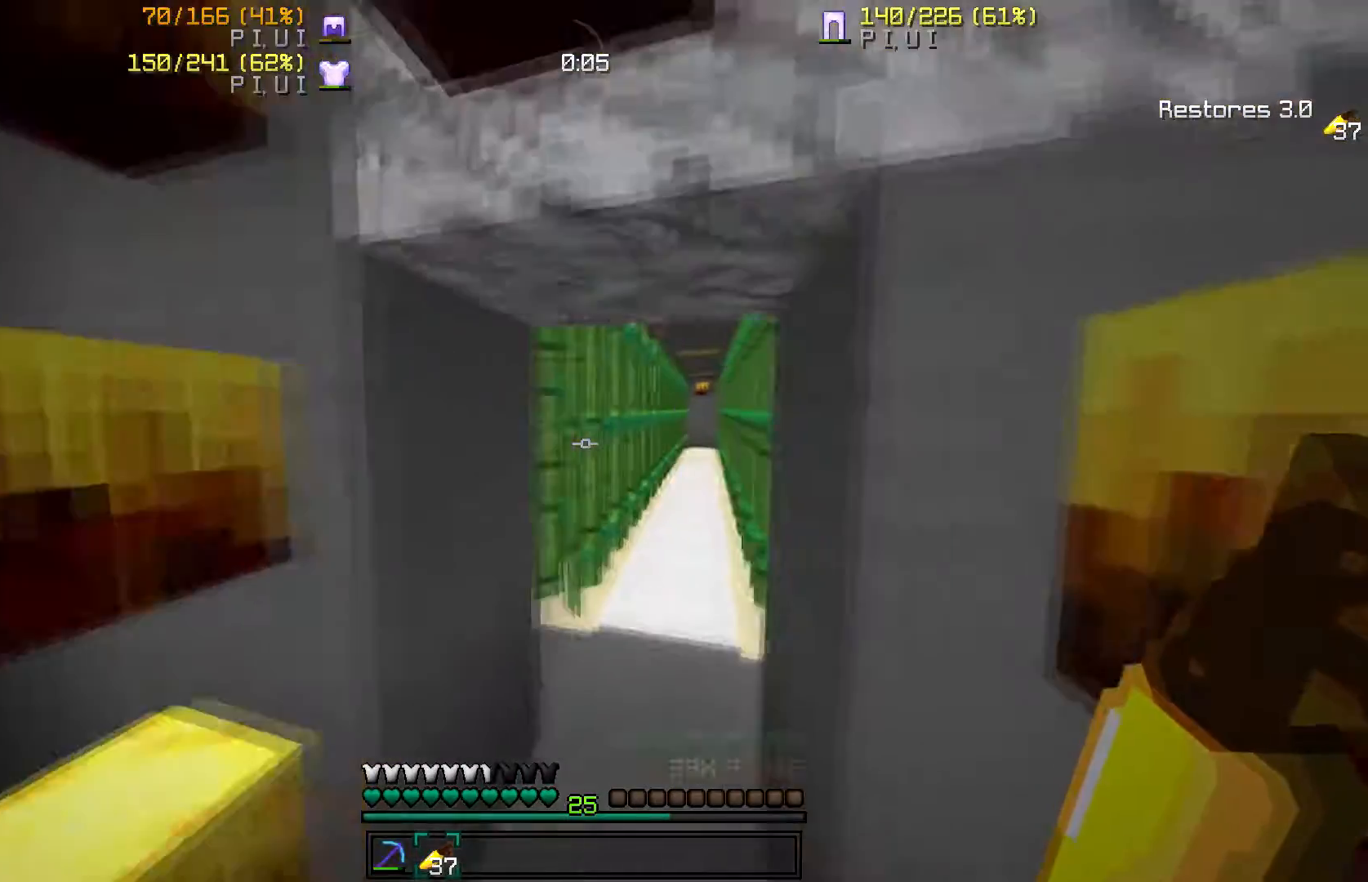
{"keys": ["w"], "mouse": [], "events": [[34, "d", "up"], [167, "w", "down"], [301, "a", "down"], [401, "a", "up"]]}
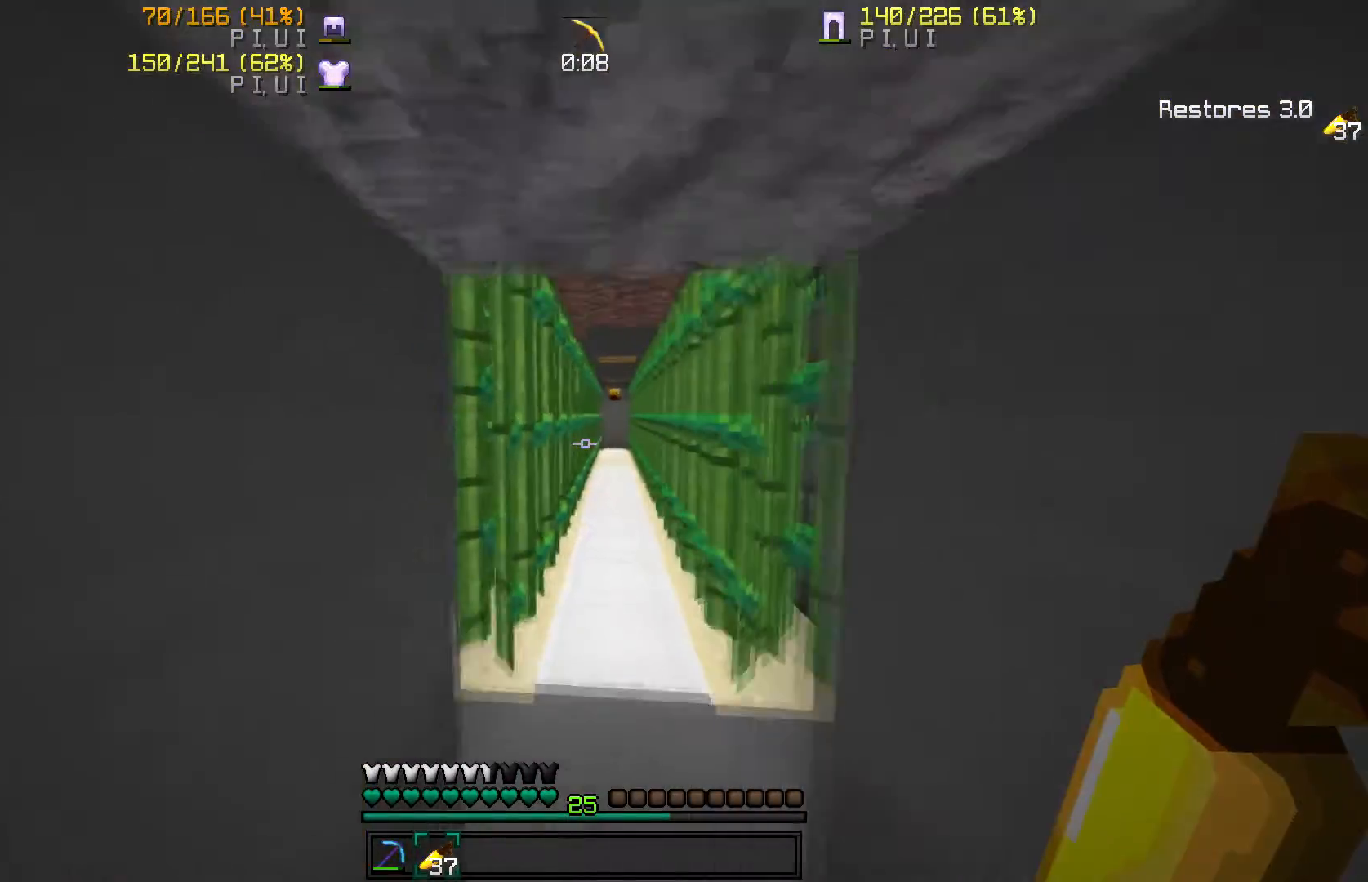
{"keys": ["w"], "mouse": [], "events": []}
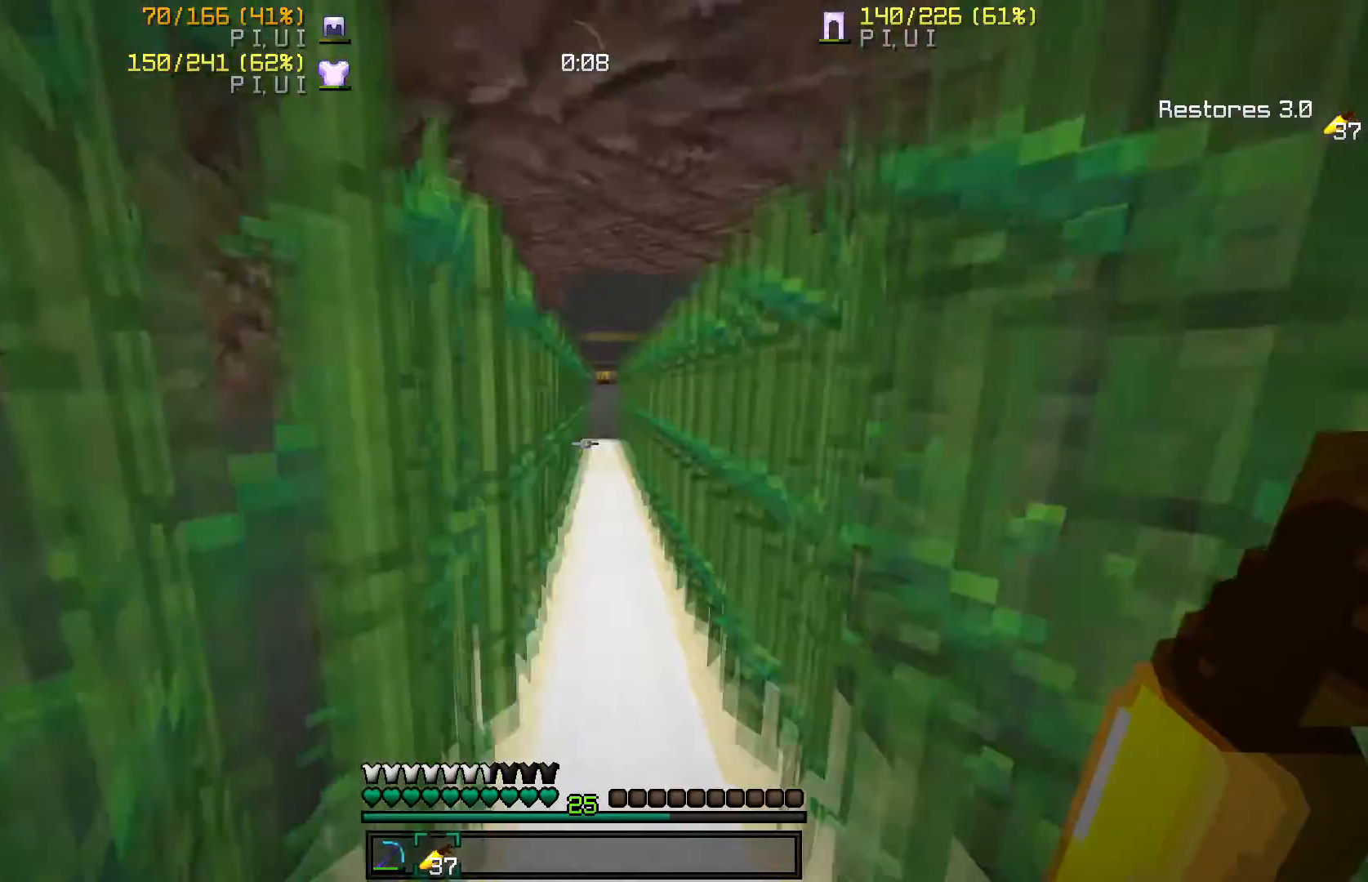
{"keys": ["a", "w"], "mouse": [], "events": [[101, "a", "down"], [101, "w", "up"], [301, "w", "down"]]}
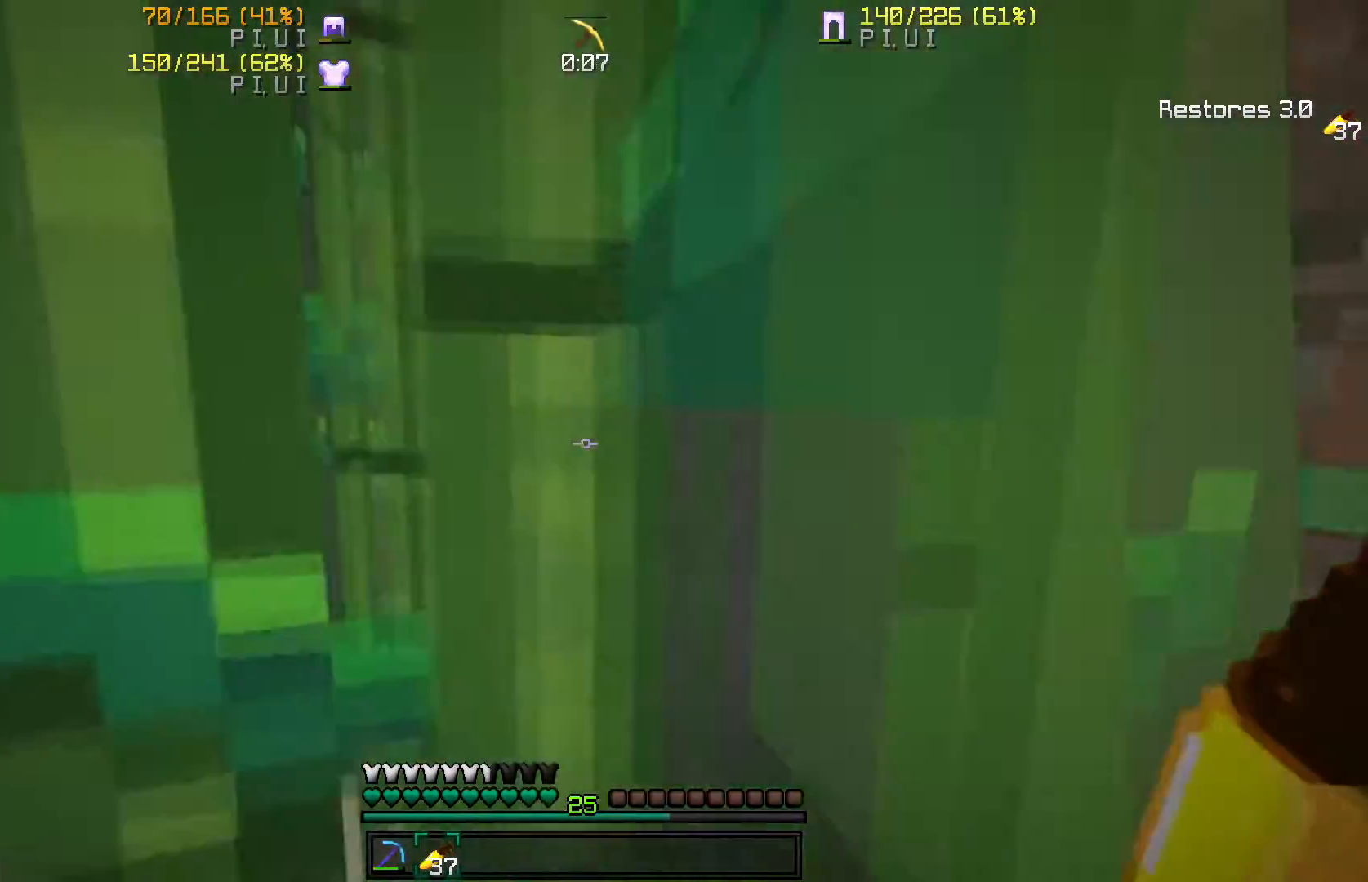
{"keys": ["d"], "mouse": [], "events": [[300, "w", "up"], [400, "a", "up"], [467, "d", "down"]]}
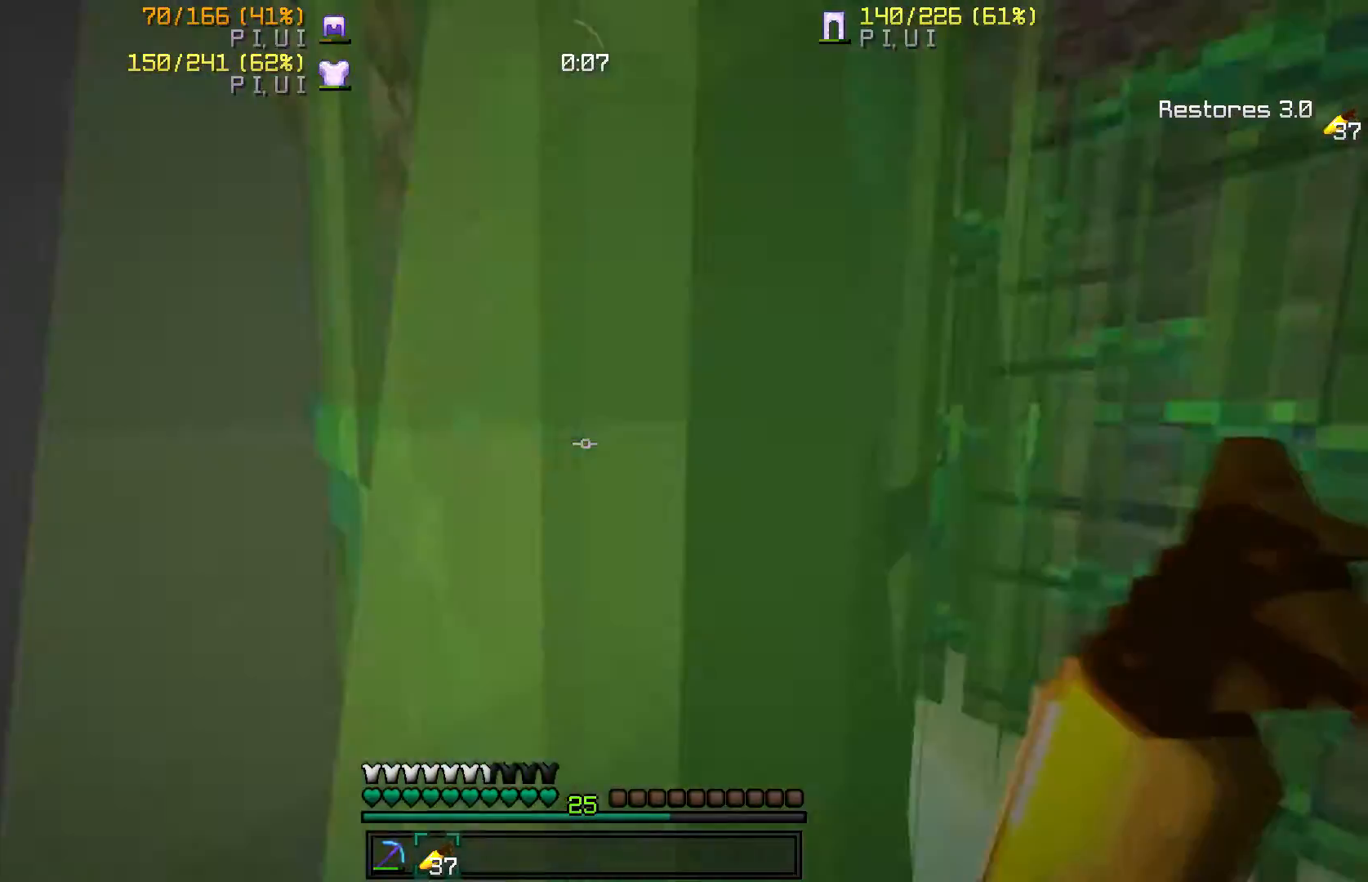
{"keys": ["w"], "mouse": [], "events": [[167, "a", "down"], [167, "d", "up"], [301, "w", "down"], [501, "a", "up"]]}